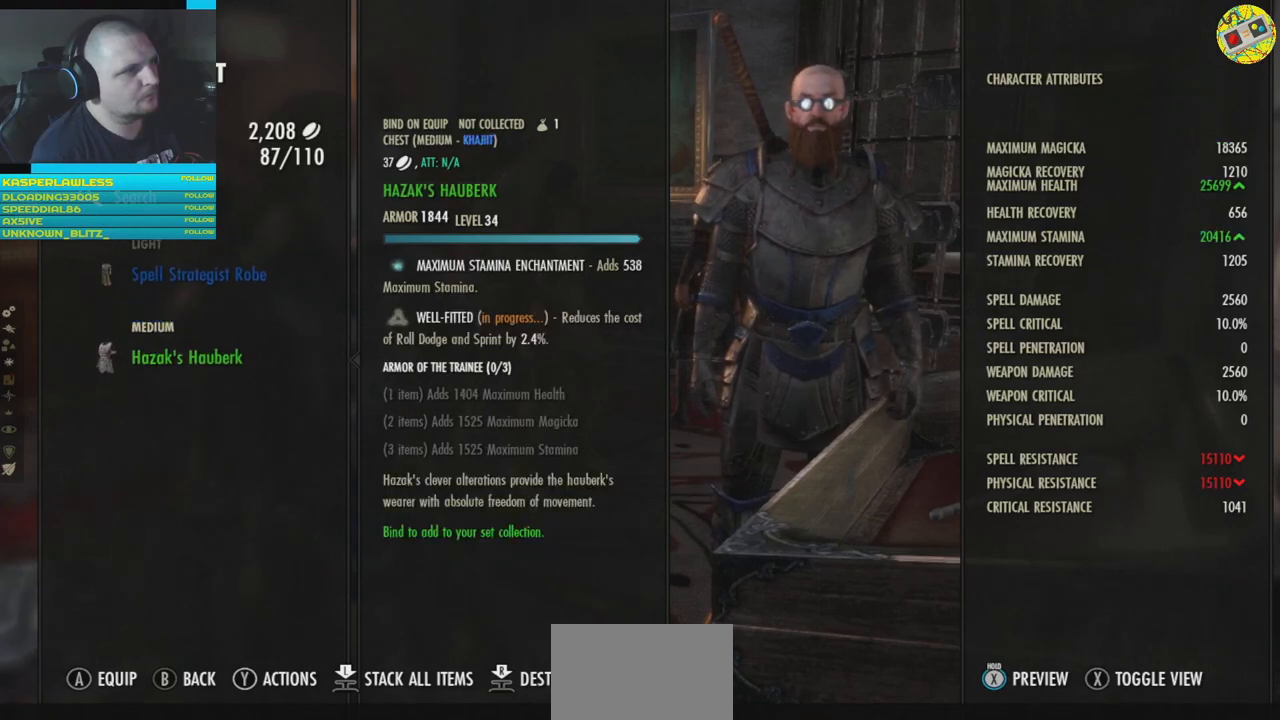
Gameplay with a controller (Xbox layout); each line is a JSON object with the inputs held at the frame after it. "events" lists button and stick changes between this image and that frame as [ms after this image, input, new state], when the widget could be followed in between. Not read: HOME L3.
{"buttons": [], "left_stick": "center", "right_stick": "center", "events": []}
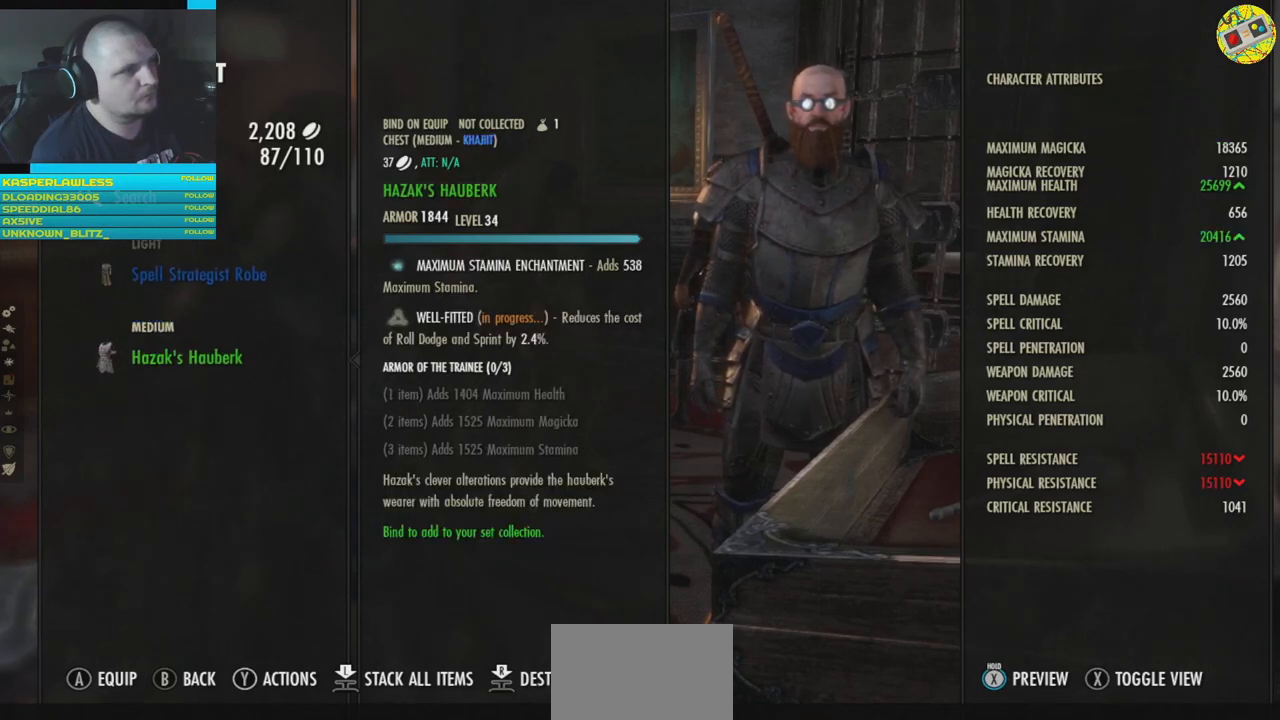
{"buttons": [], "left_stick": "center", "right_stick": "center", "events": []}
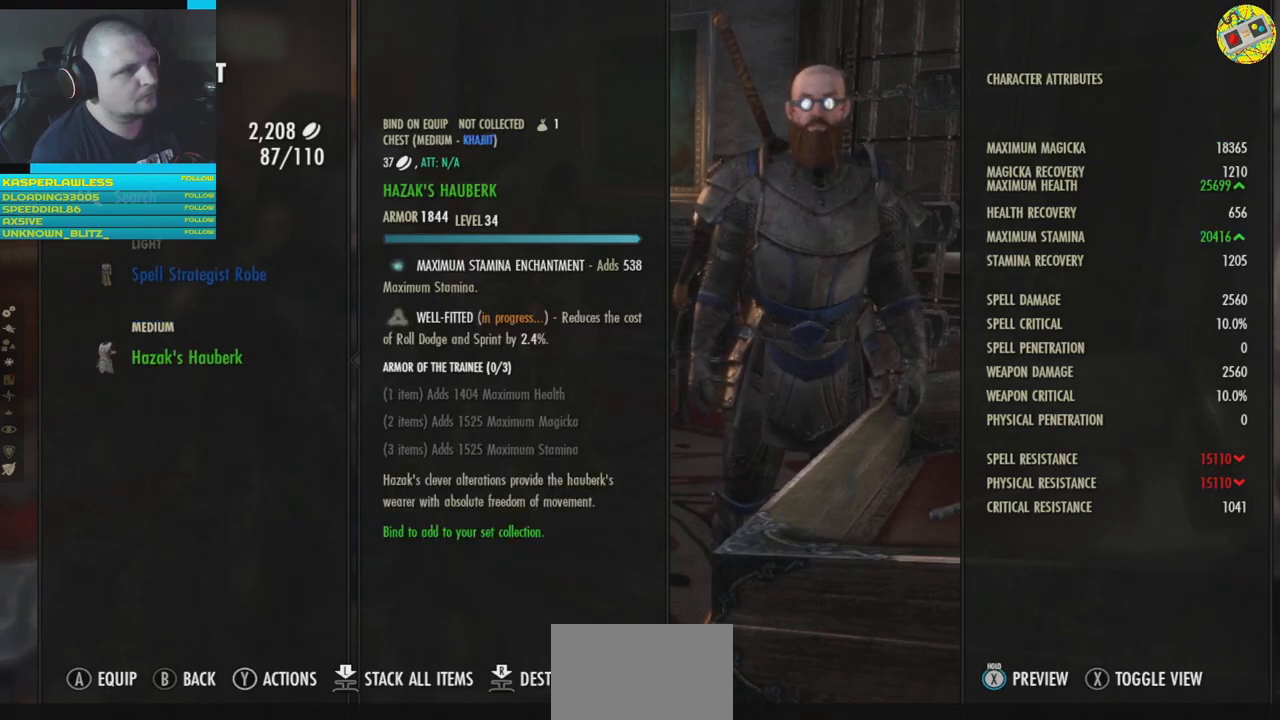
{"buttons": [], "left_stick": "center", "right_stick": "center", "events": []}
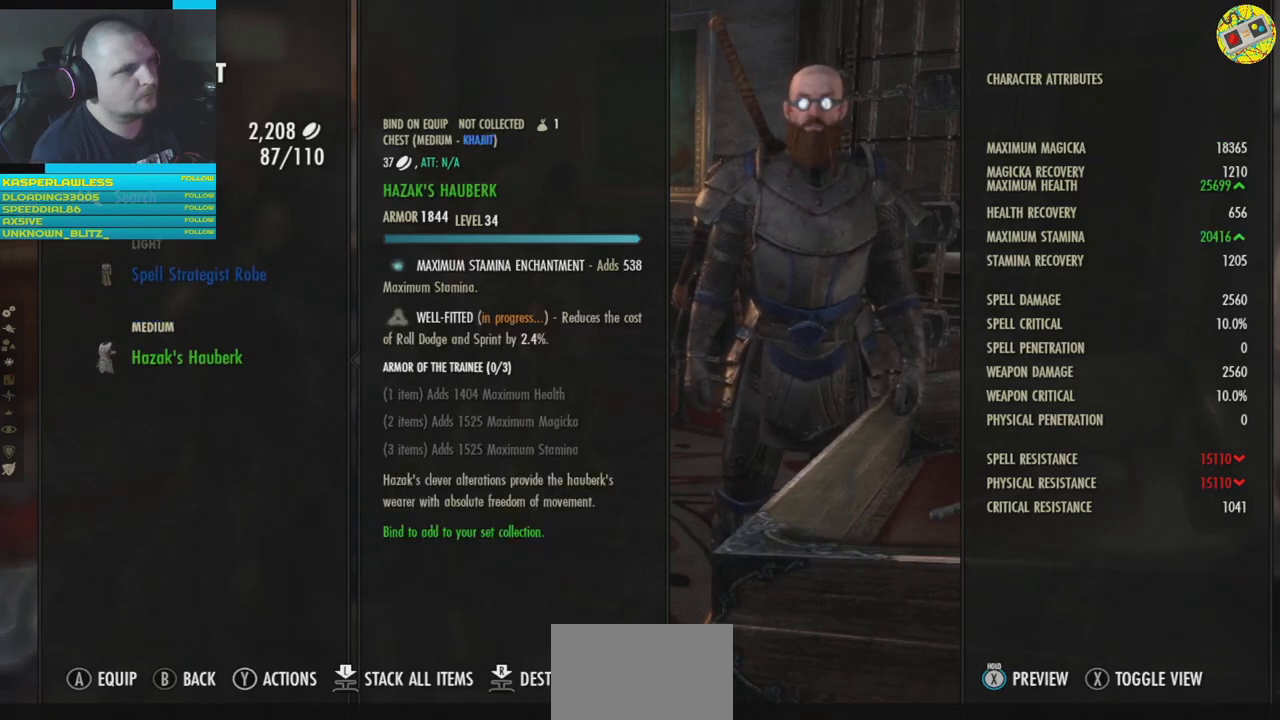
{"buttons": [], "left_stick": "center", "right_stick": "center", "events": []}
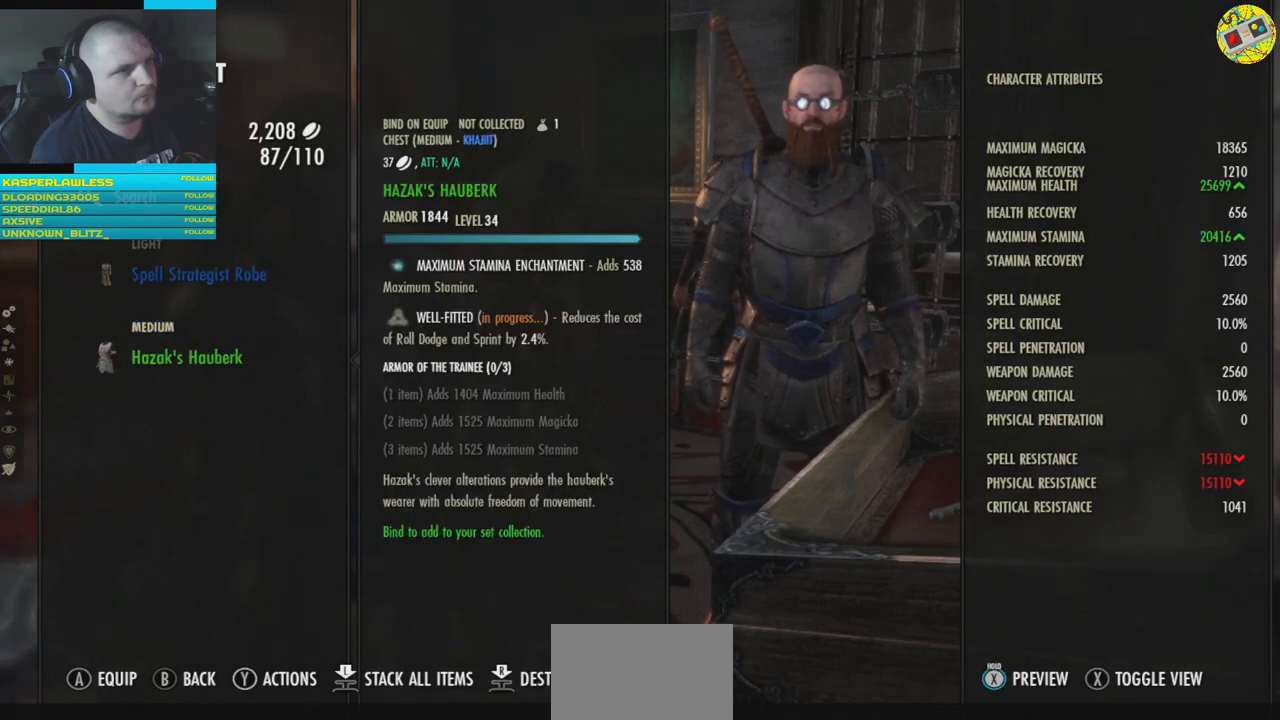
{"buttons": [], "left_stick": "center", "right_stick": "center", "events": []}
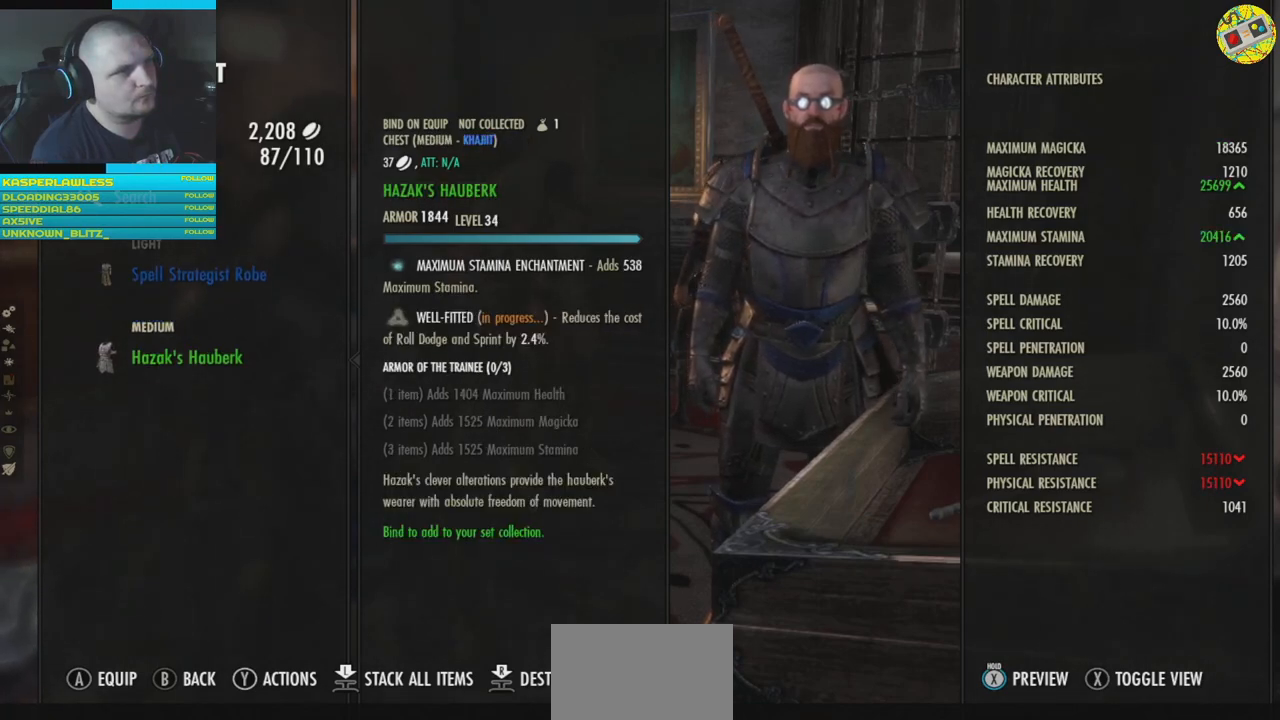
{"buttons": [], "left_stick": "center", "right_stick": "center", "events": []}
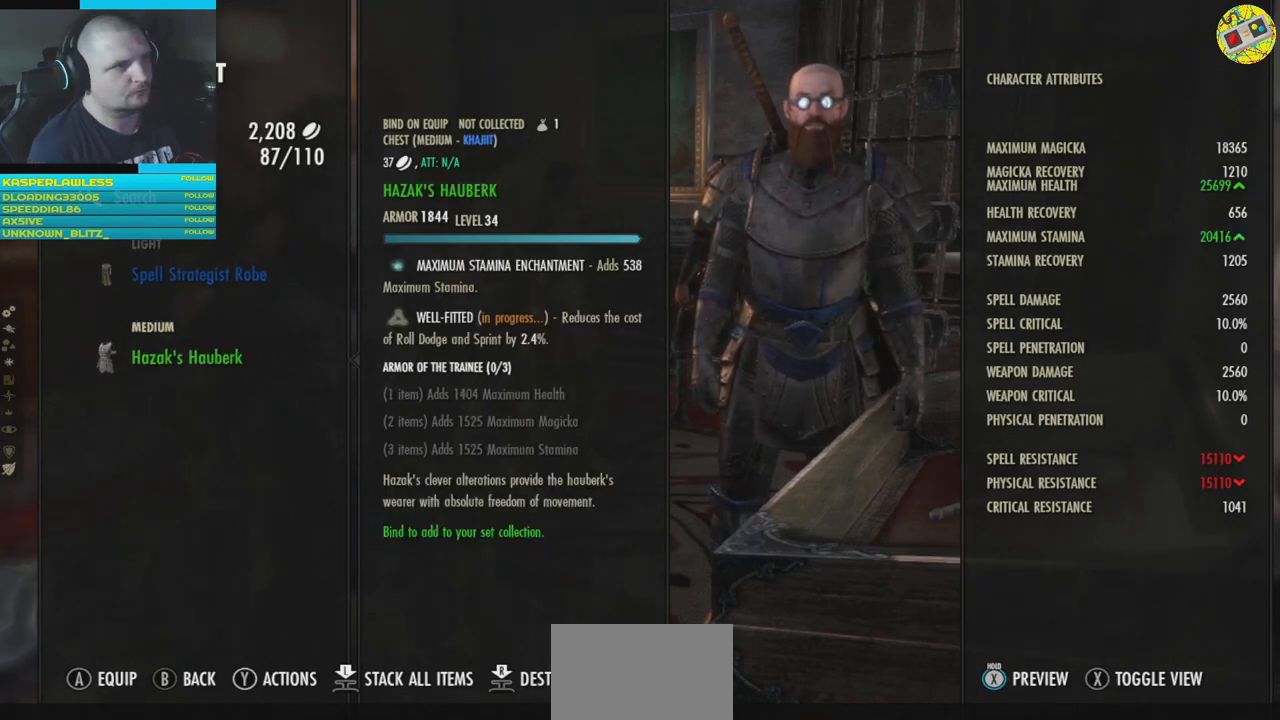
{"buttons": [], "left_stick": "center", "right_stick": "center", "events": []}
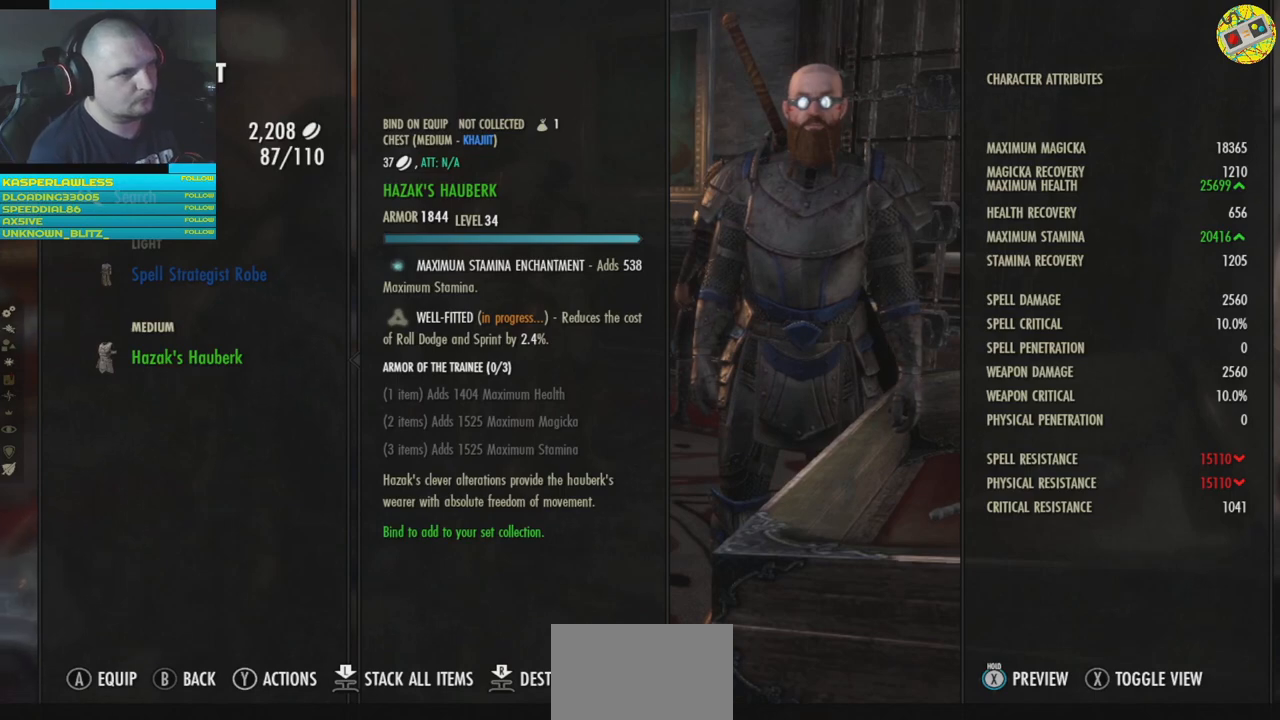
{"buttons": [], "left_stick": "center", "right_stick": "center", "events": []}
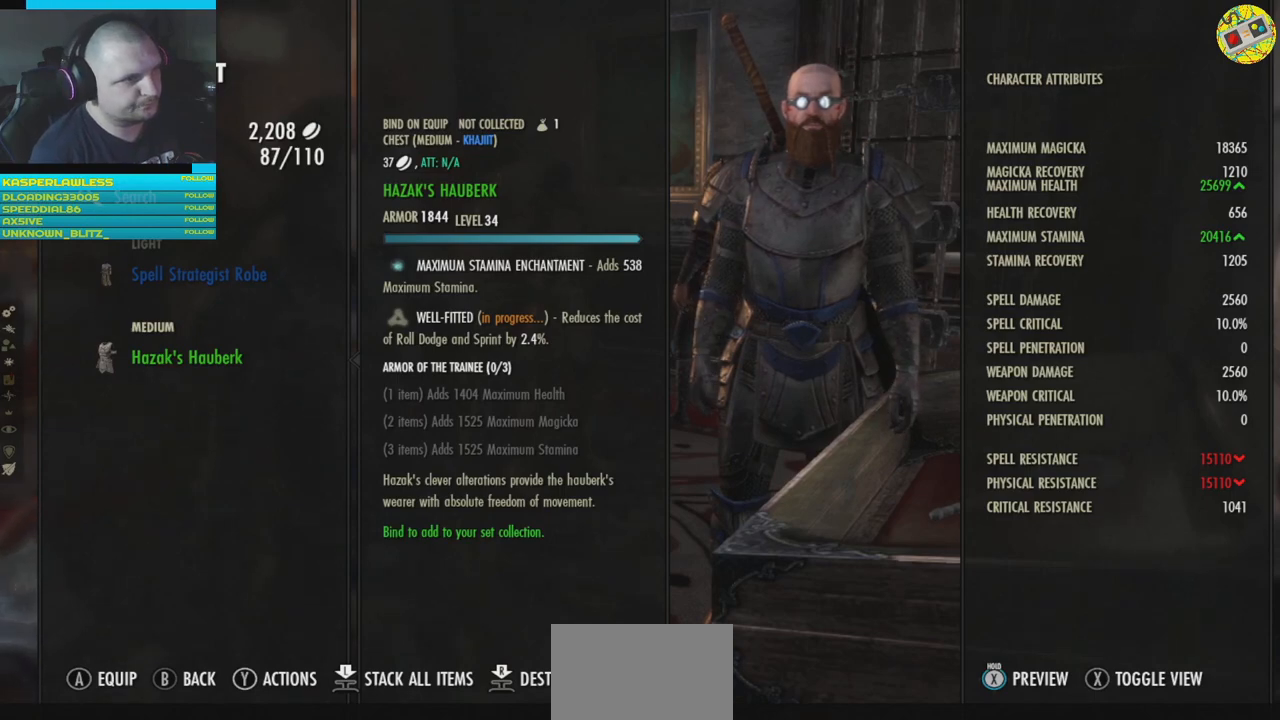
{"buttons": [], "left_stick": "center", "right_stick": "center", "events": []}
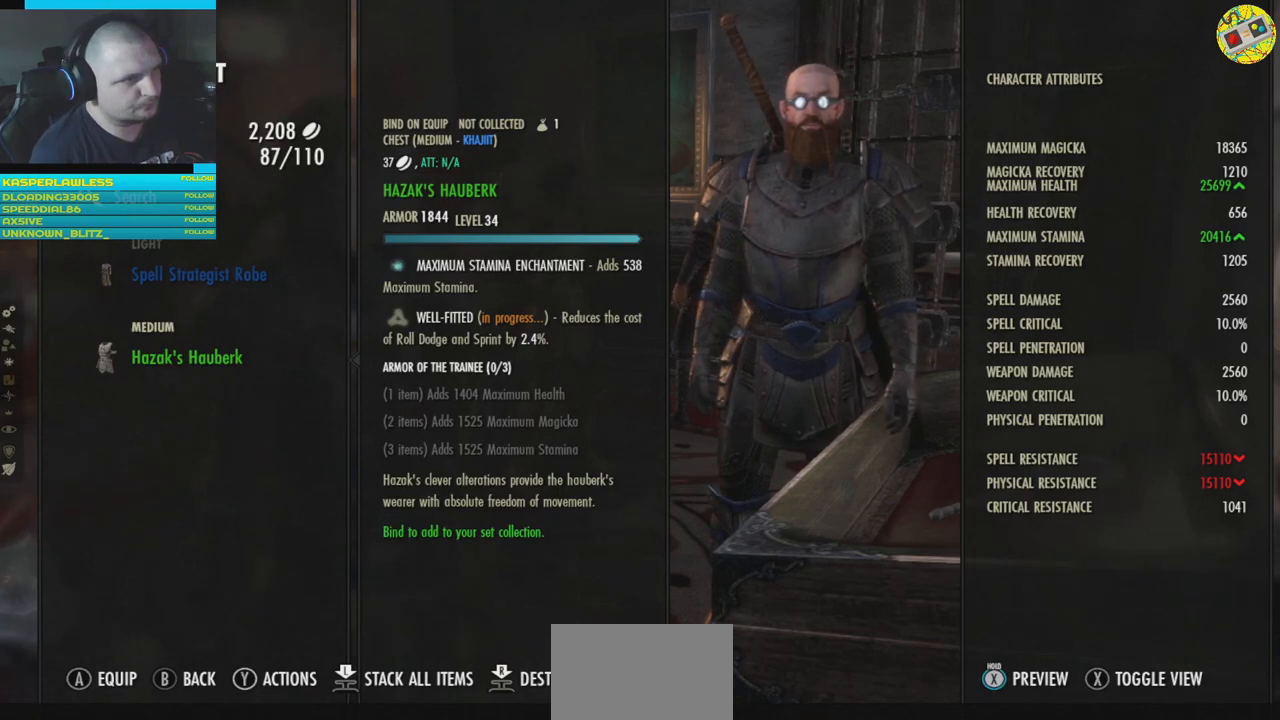
{"buttons": [], "left_stick": "center", "right_stick": "center", "events": [[300, "DPAD_UP", "down"], [434, "DPAD_UP", "up"]]}
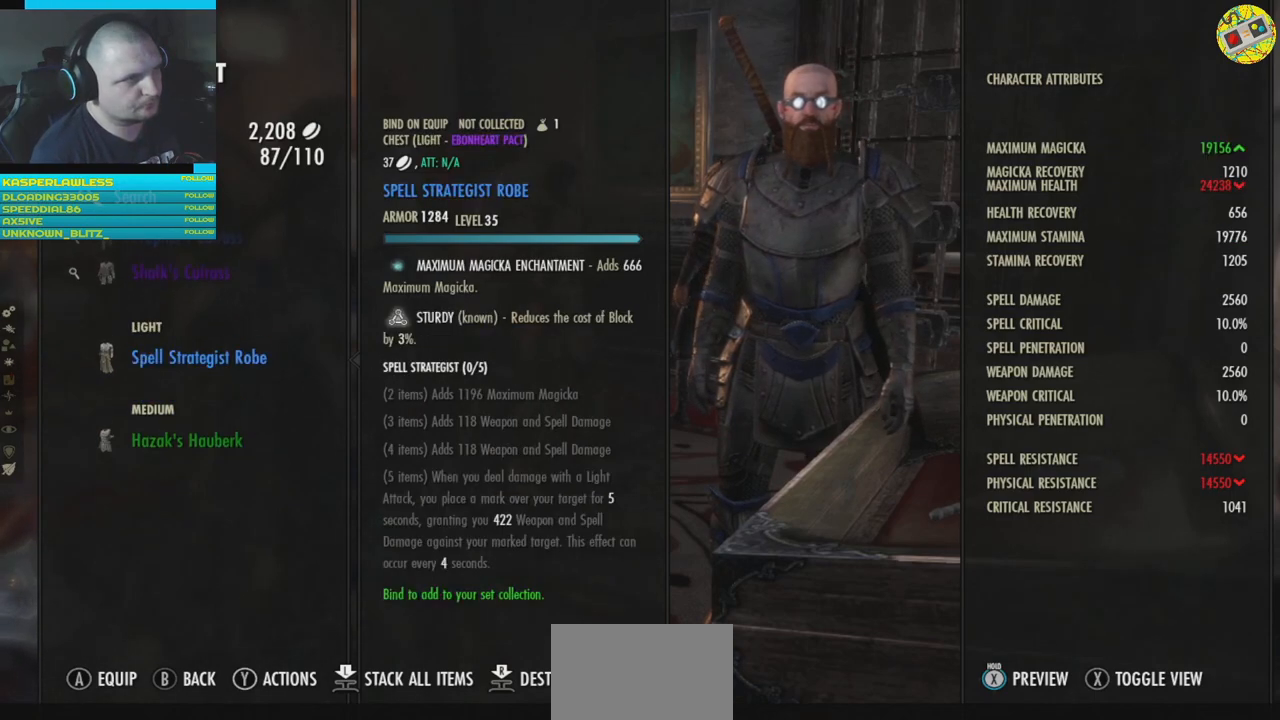
{"buttons": ["DPAD_UP"], "left_stick": "center", "right_stick": "center", "events": [[134, "DPAD_UP", "down"], [251, "DPAD_UP", "up"], [501, "DPAD_UP", "down"]]}
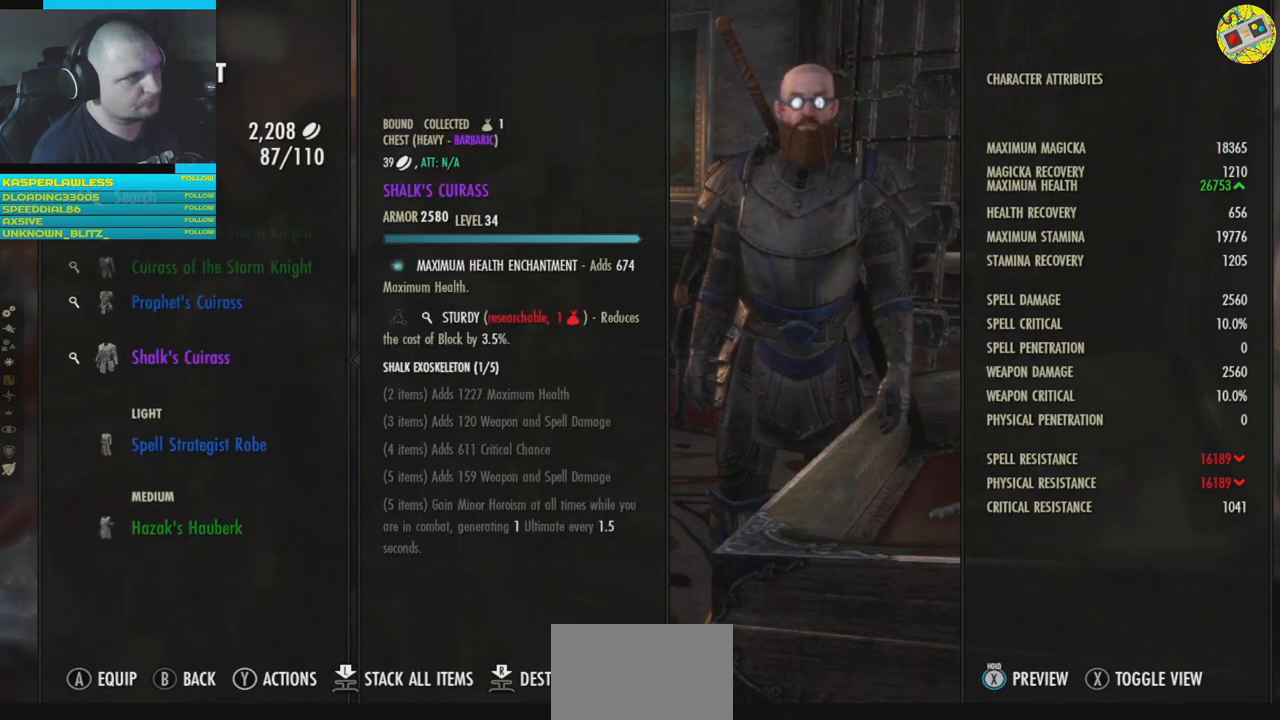
{"buttons": [], "left_stick": "center", "right_stick": "center", "events": [[133, "DPAD_UP", "up"]]}
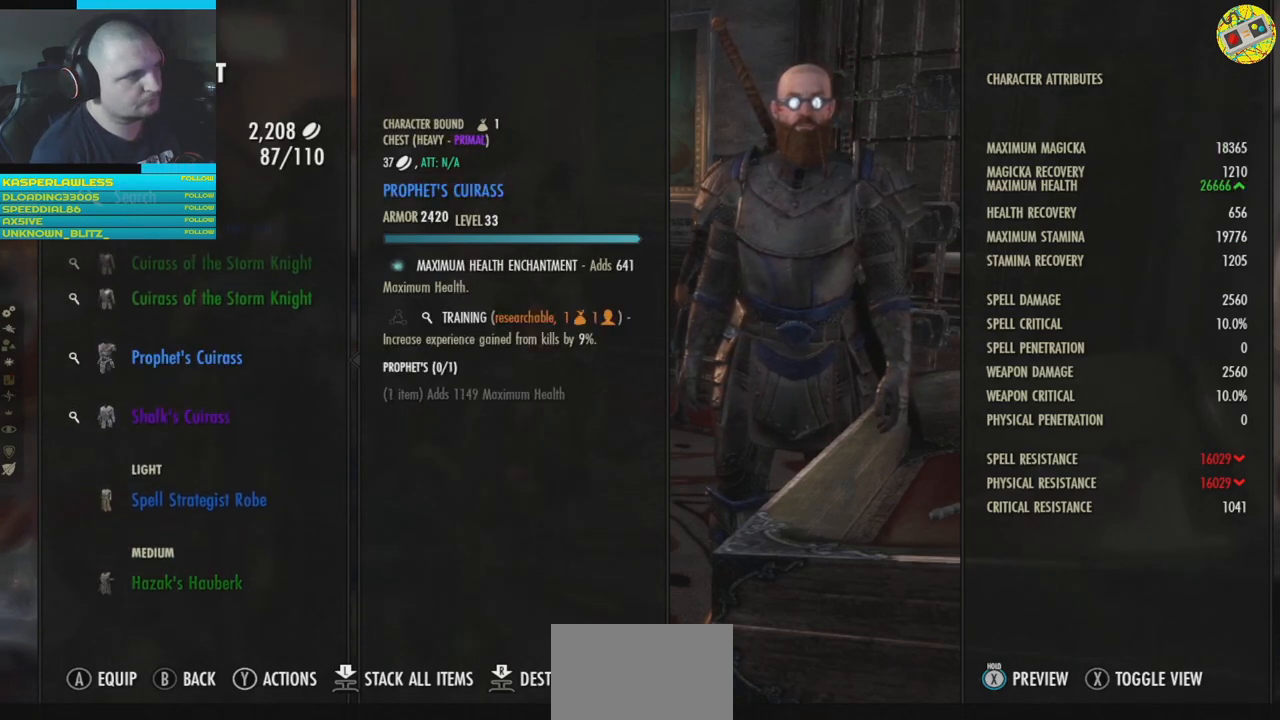
{"buttons": [], "left_stick": "center", "right_stick": "center", "events": []}
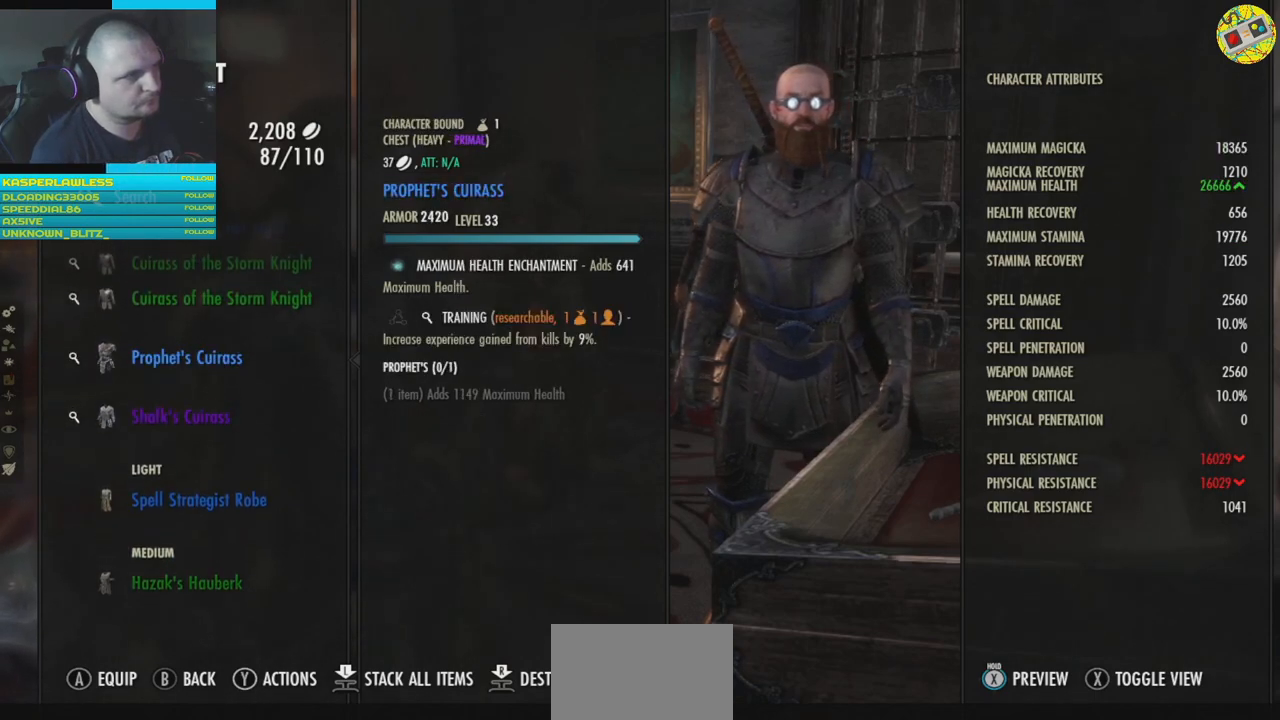
{"buttons": [], "left_stick": "center", "right_stick": "center", "events": []}
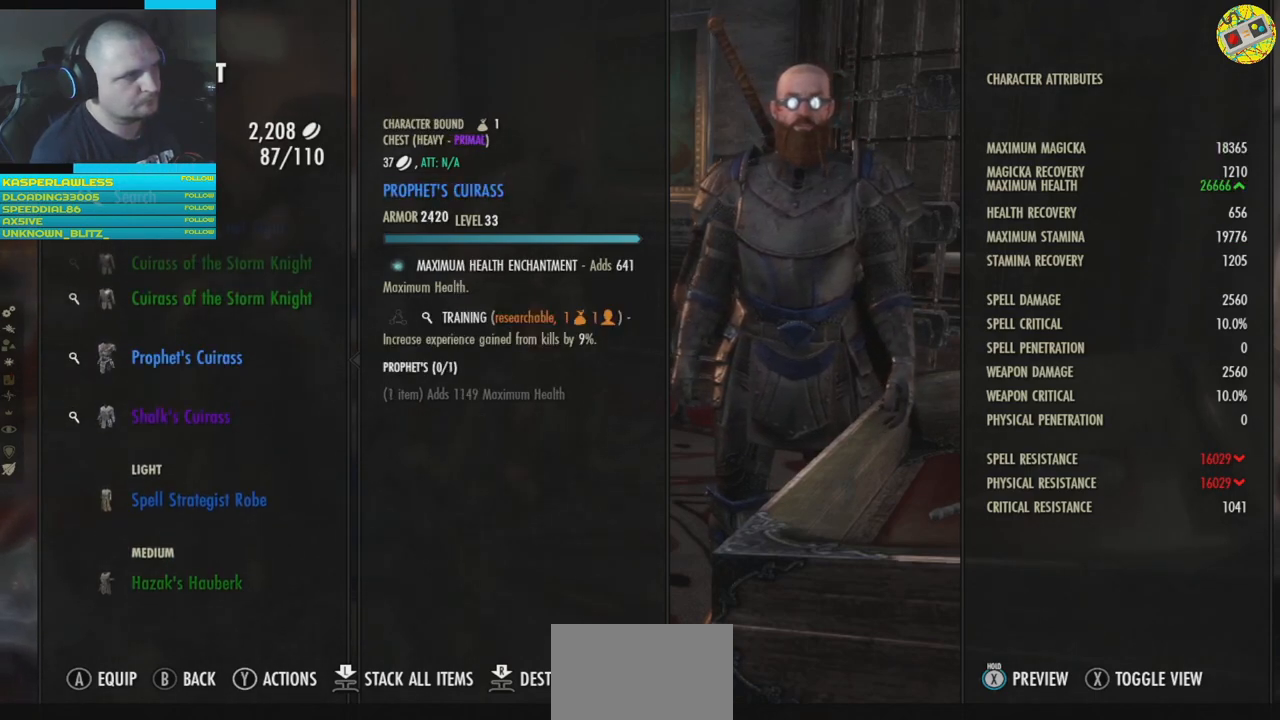
{"buttons": [], "left_stick": "center", "right_stick": "center", "events": []}
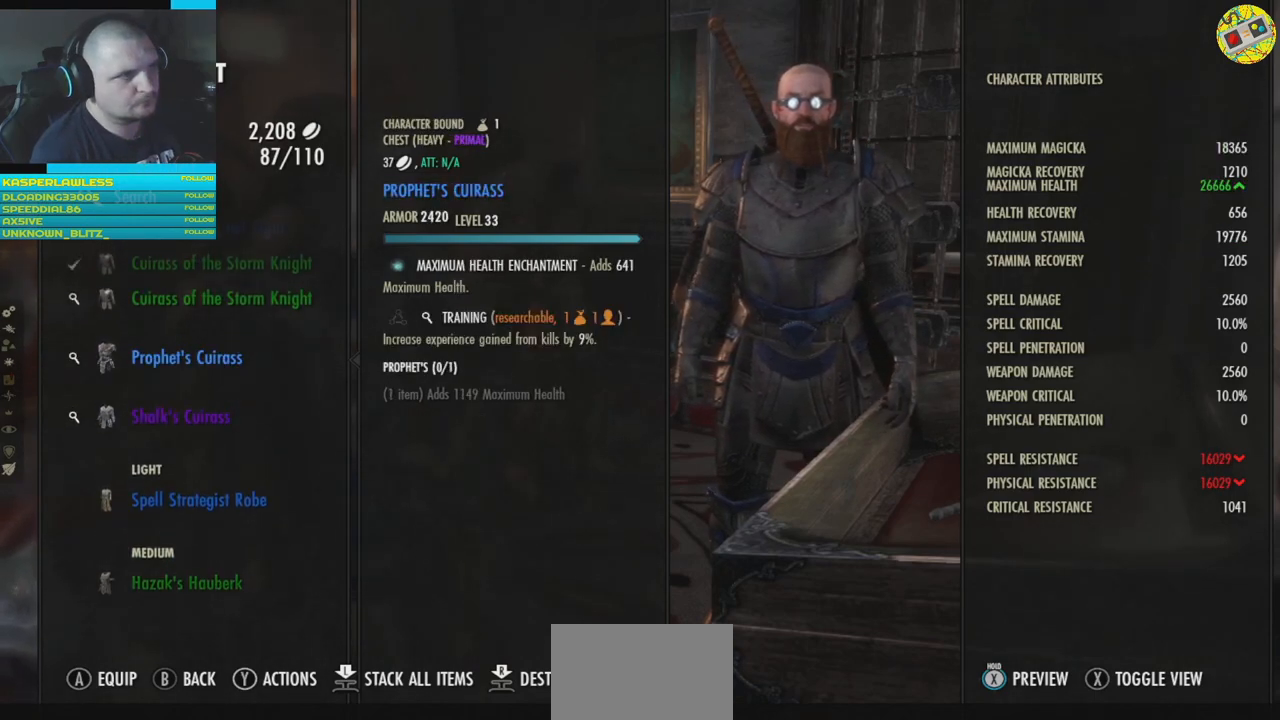
{"buttons": [], "left_stick": "center", "right_stick": "center", "events": []}
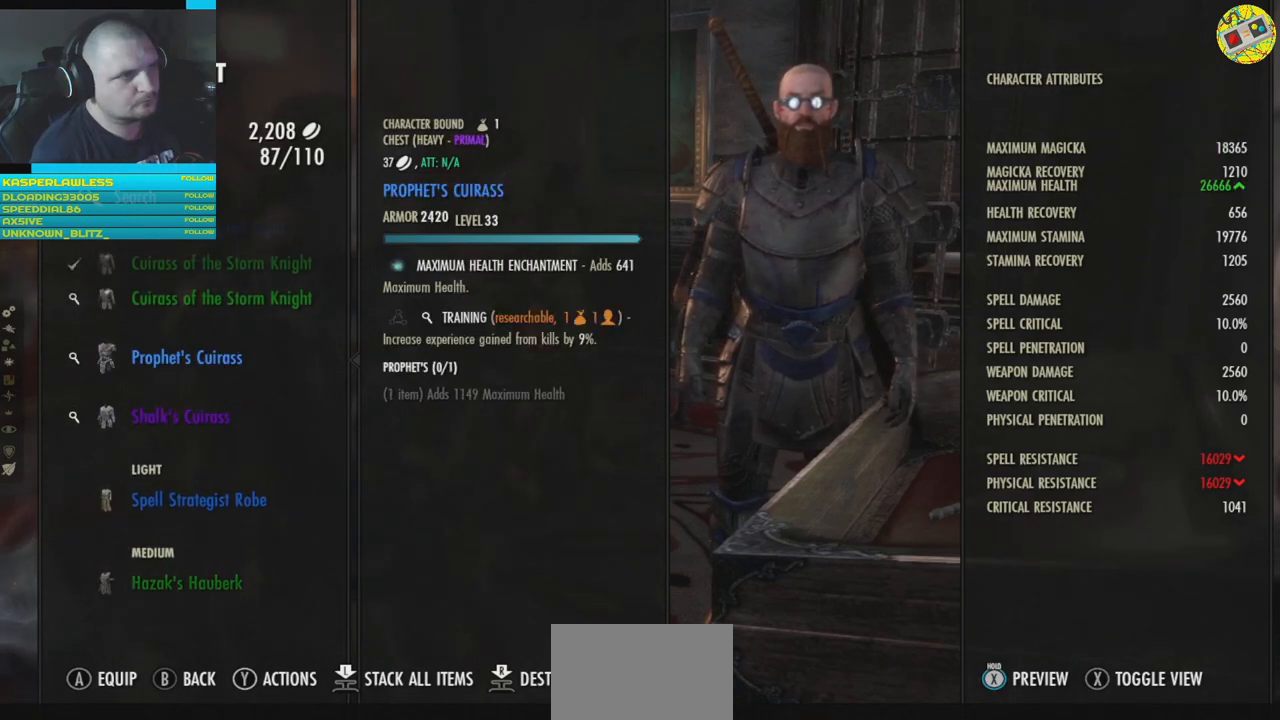
{"buttons": [], "left_stick": "center", "right_stick": "center", "events": []}
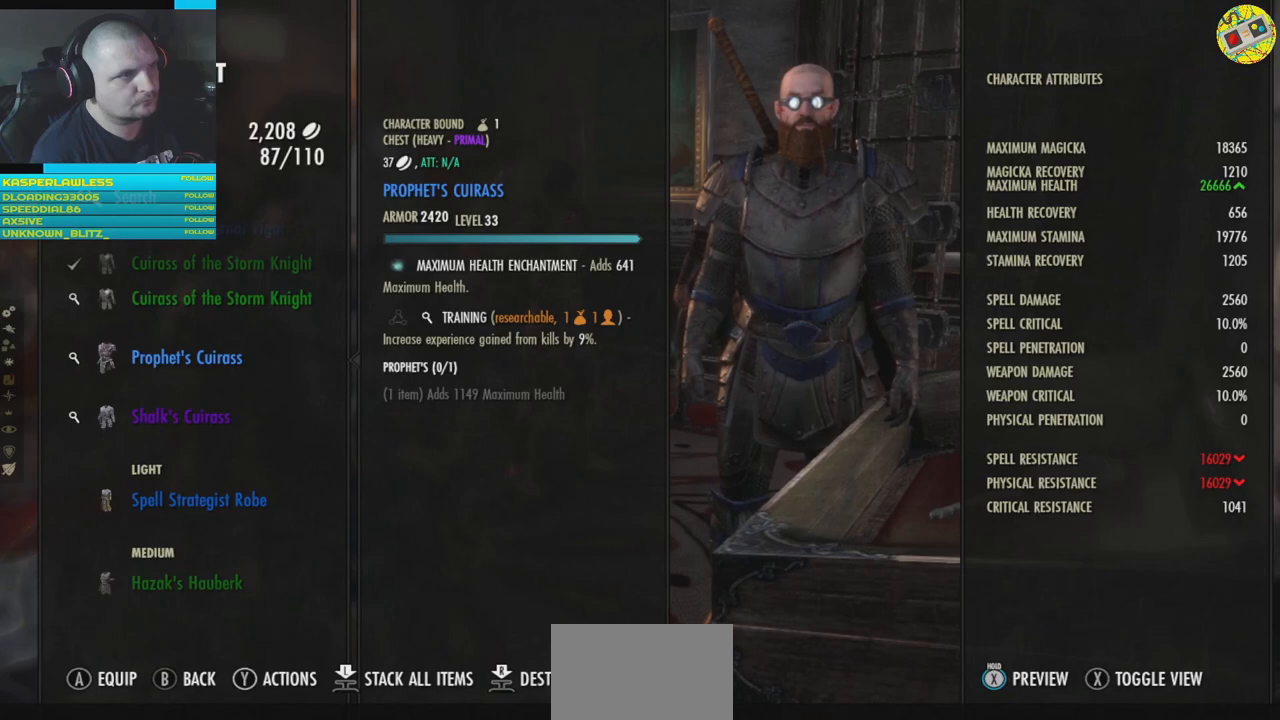
{"buttons": [], "left_stick": "center", "right_stick": "center", "events": [[133, "DPAD_DOWN", "down"], [217, "DPAD_DOWN", "up"]]}
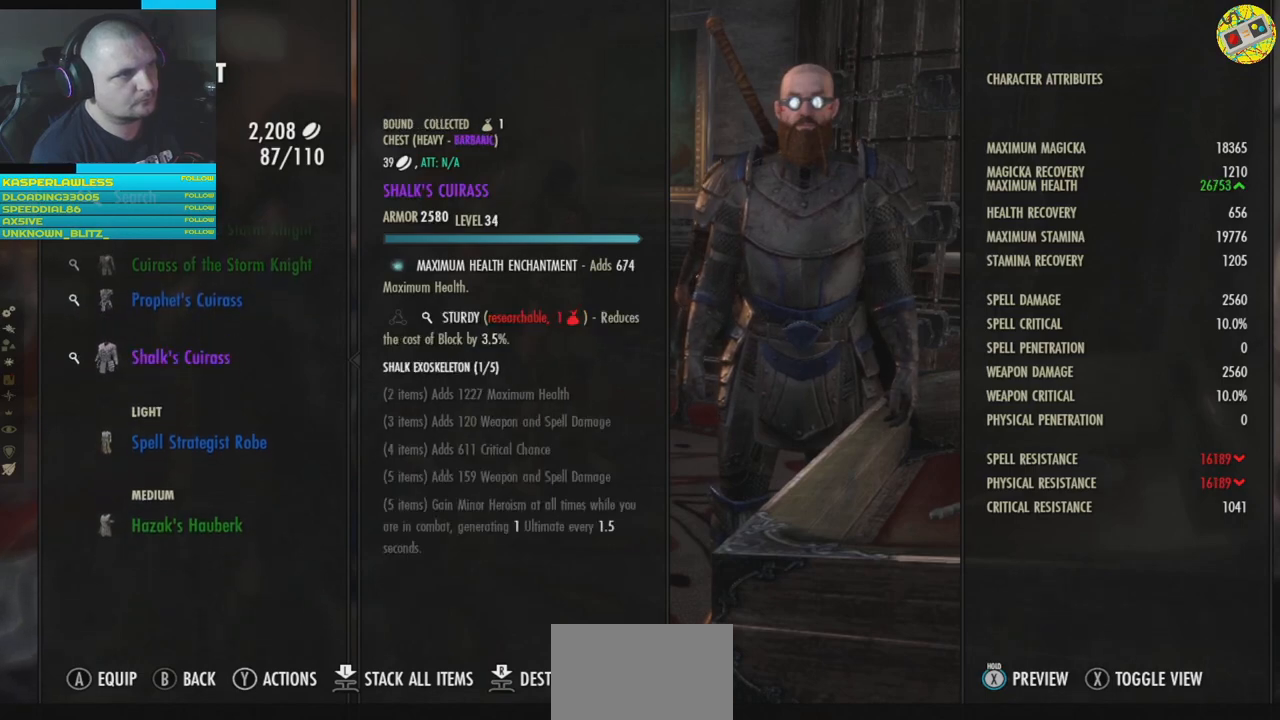
{"buttons": [], "left_stick": "center", "right_stick": "center", "events": [[17, "DPAD_UP", "down"], [101, "DPAD_UP", "up"], [217, "DPAD_UP", "down"], [284, "DPAD_UP", "up"], [418, "DPAD_UP", "down"], [501, "DPAD_UP", "up"]]}
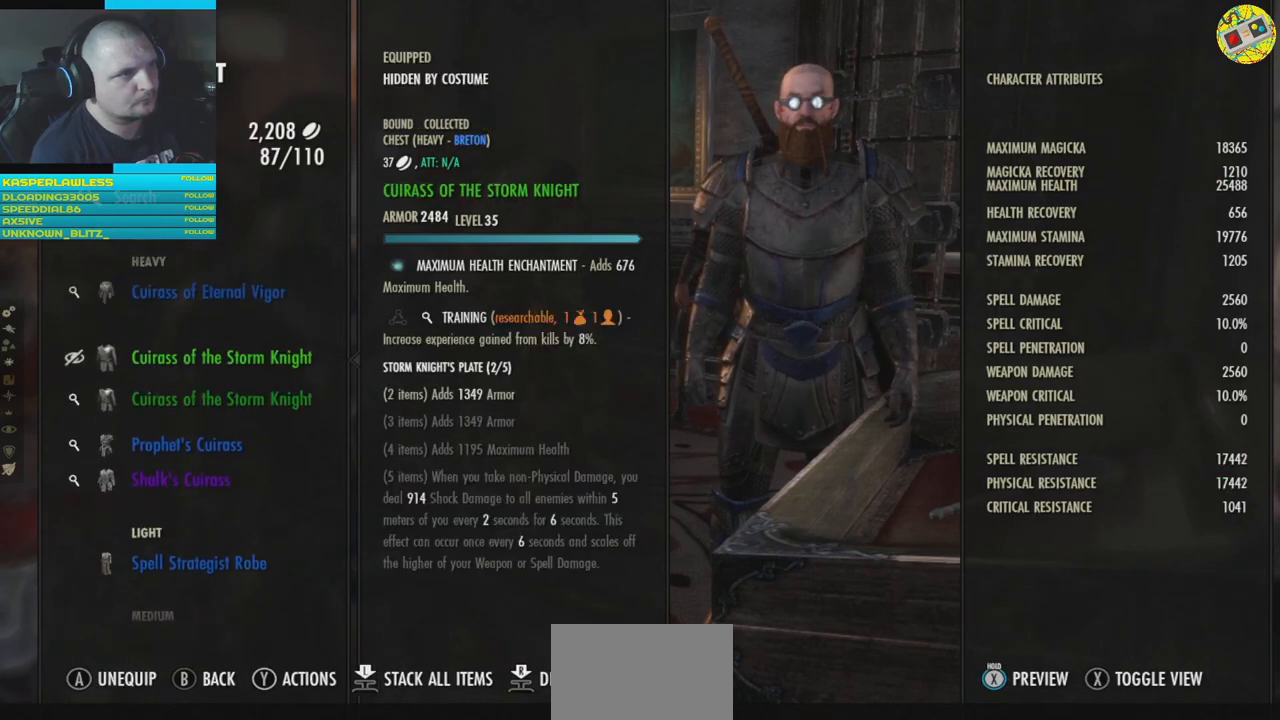
{"buttons": [], "left_stick": "center", "right_stick": "center", "events": [[117, "DPAD_UP", "down"], [250, "DPAD_UP", "up"]]}
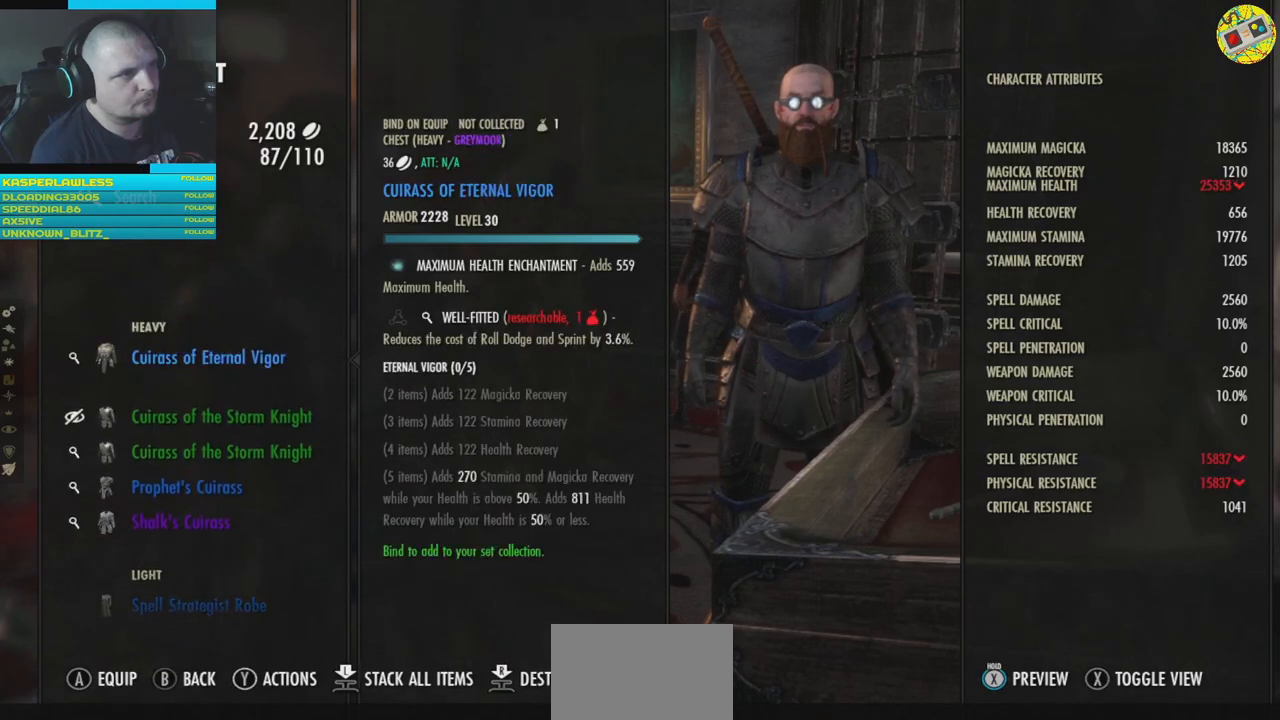
{"buttons": [], "left_stick": "center", "right_stick": "center", "events": [[217, "DPAD_DOWN", "down"], [301, "DPAD_DOWN", "up"]]}
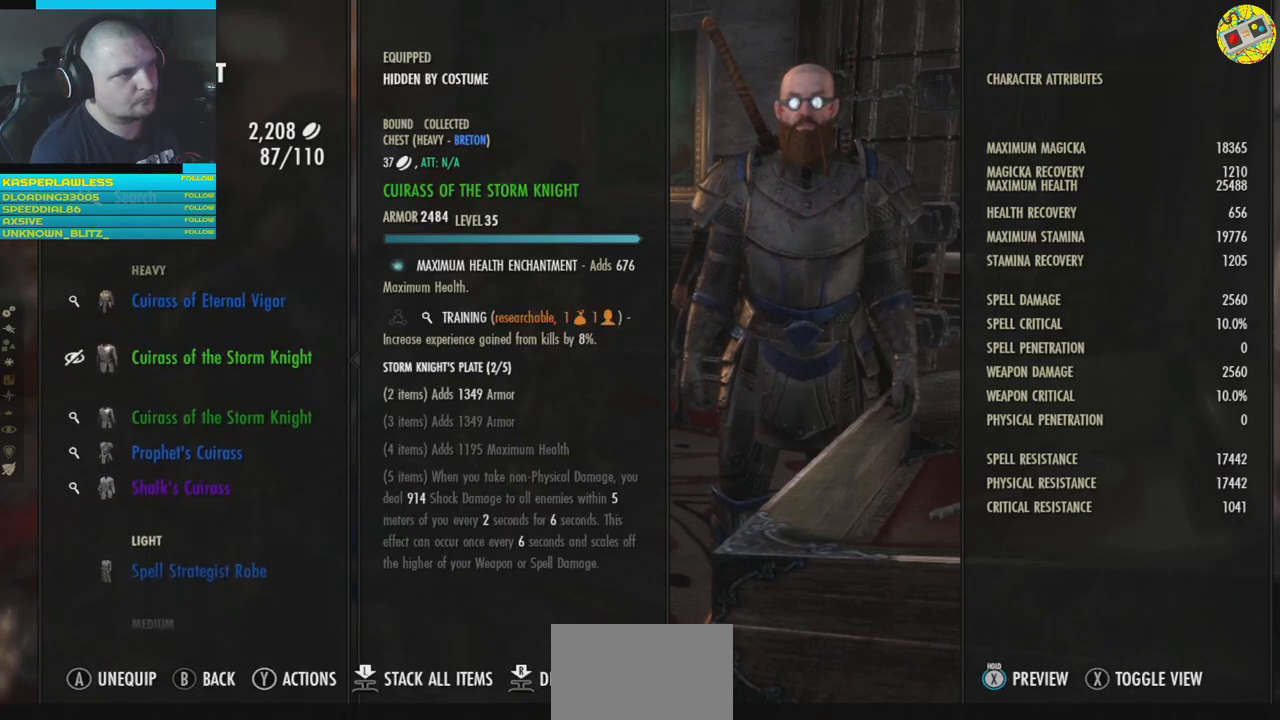
{"buttons": [], "left_stick": "center", "right_stick": "center", "events": []}
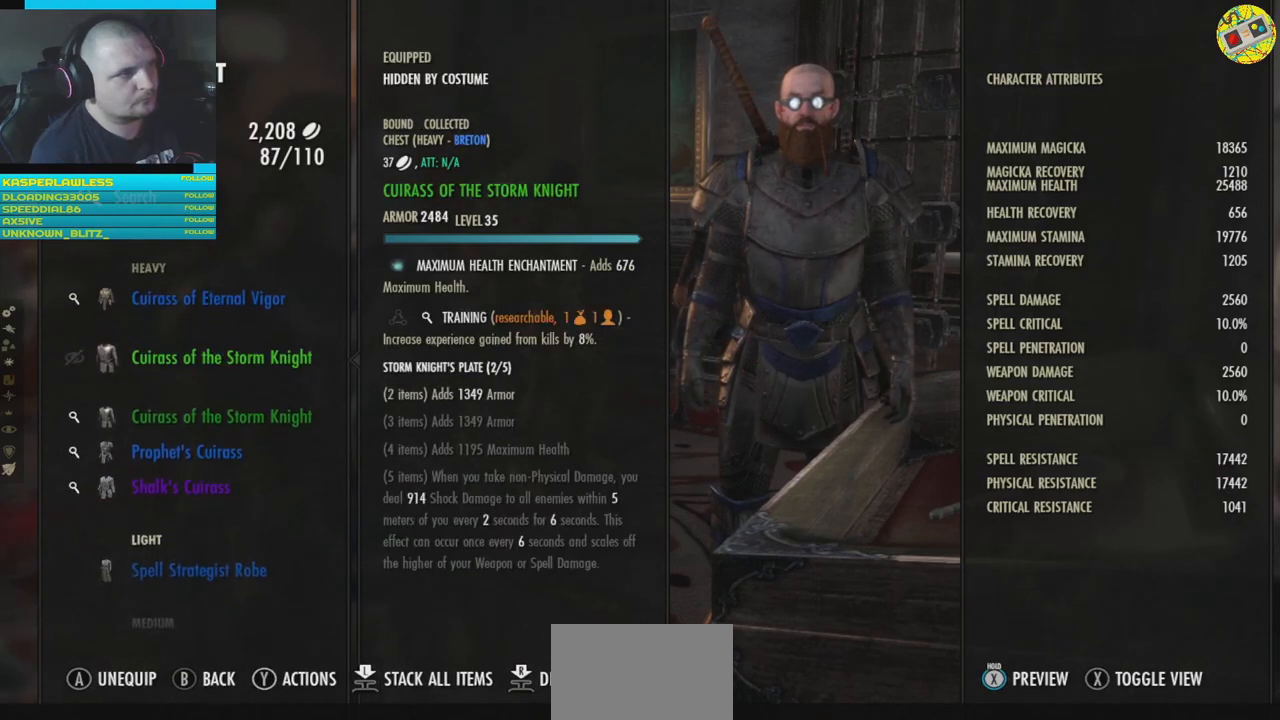
{"buttons": [], "left_stick": "center", "right_stick": "center", "events": []}
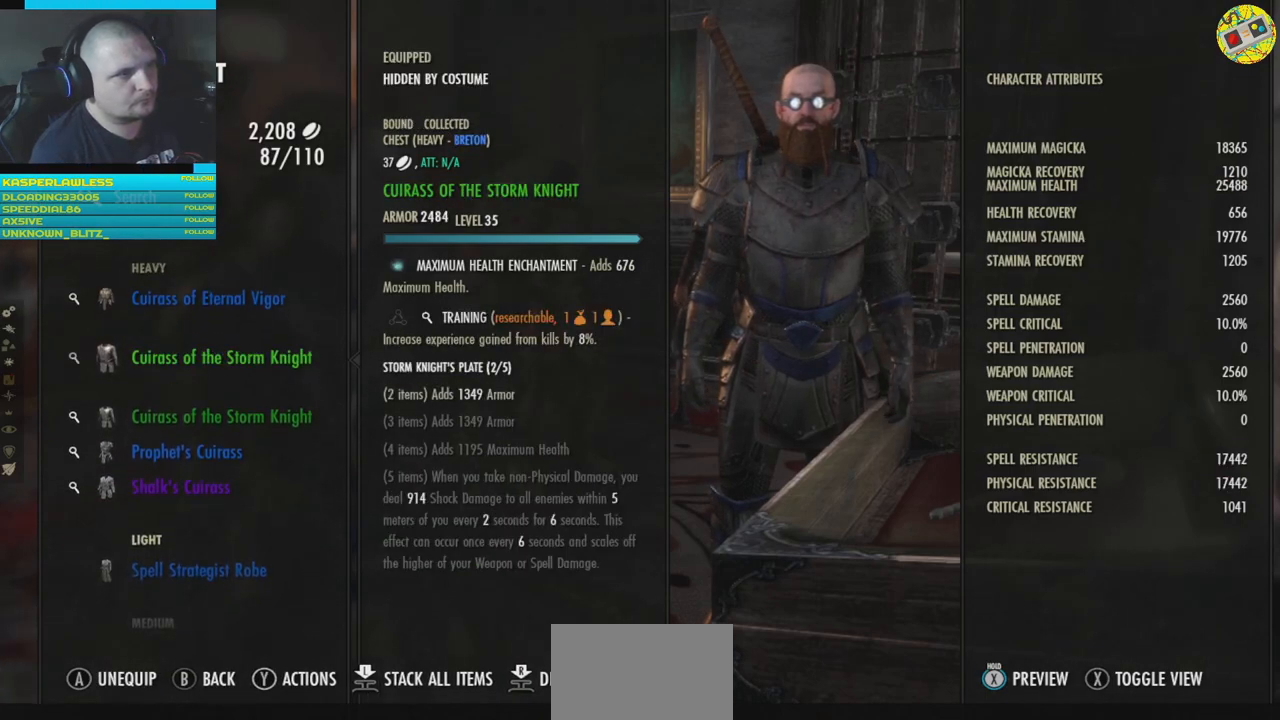
{"buttons": [], "left_stick": "center", "right_stick": "center", "events": []}
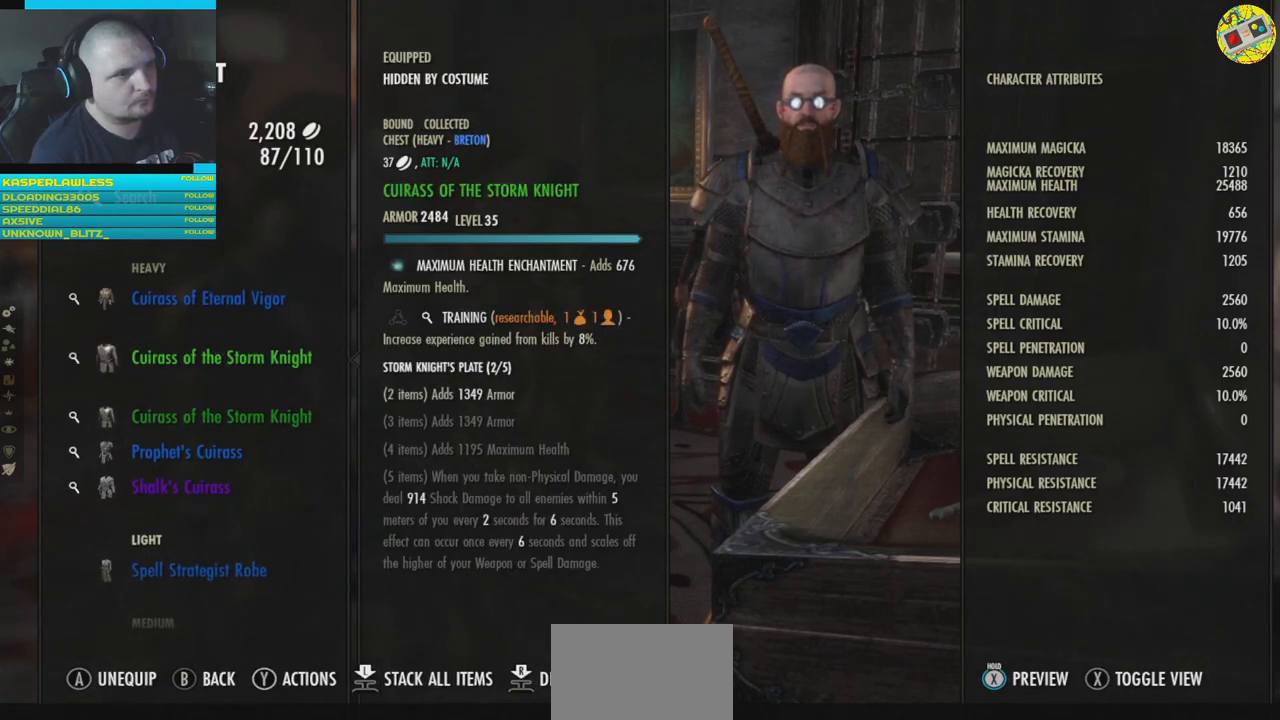
{"buttons": [], "left_stick": "center", "right_stick": "center", "events": []}
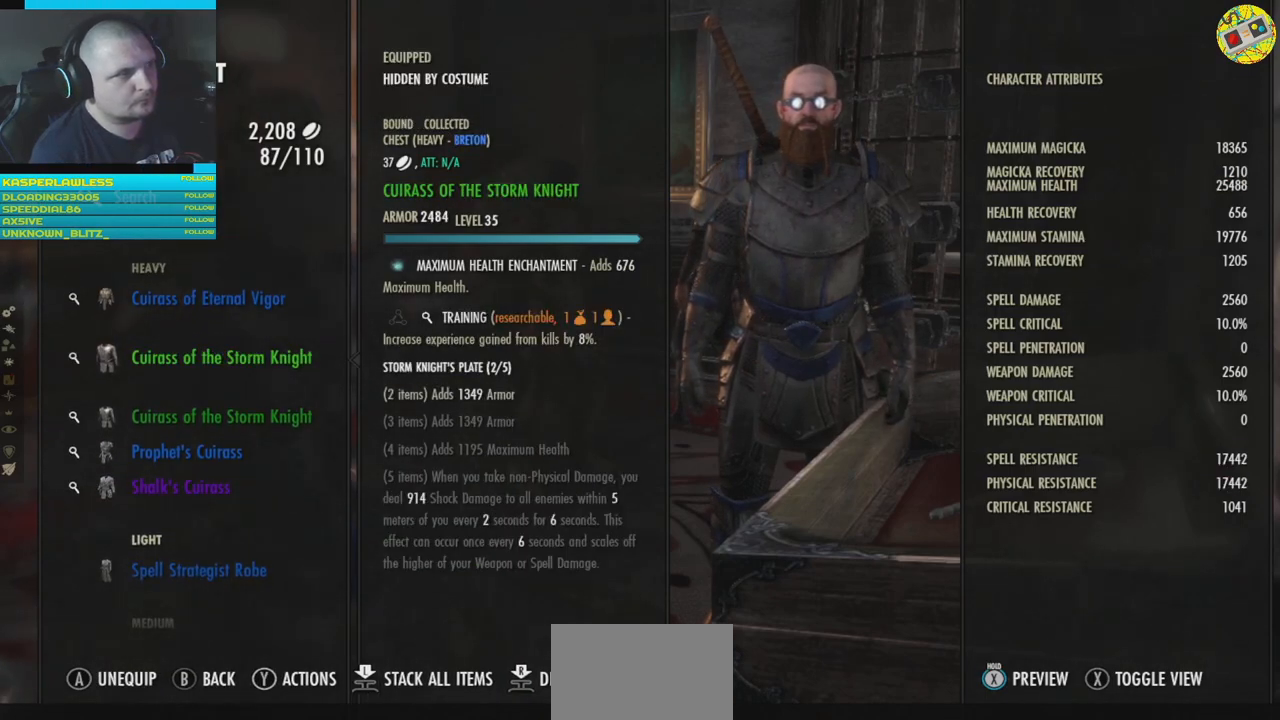
{"buttons": [], "left_stick": "center", "right_stick": "center", "events": [[334, "DPAD_DOWN", "down"], [417, "DPAD_DOWN", "up"]]}
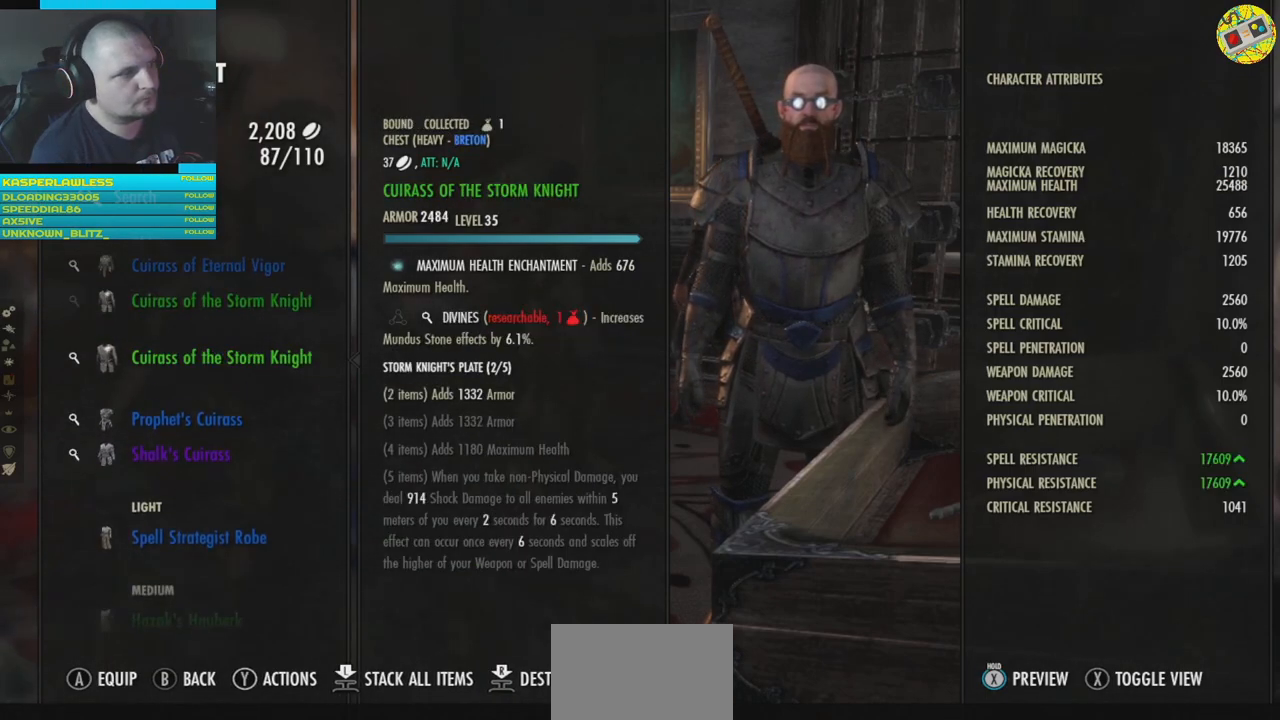
{"buttons": [], "left_stick": "center", "right_stick": "center", "events": [[84, "DPAD_DOWN", "down"], [151, "DPAD_DOWN", "up"]]}